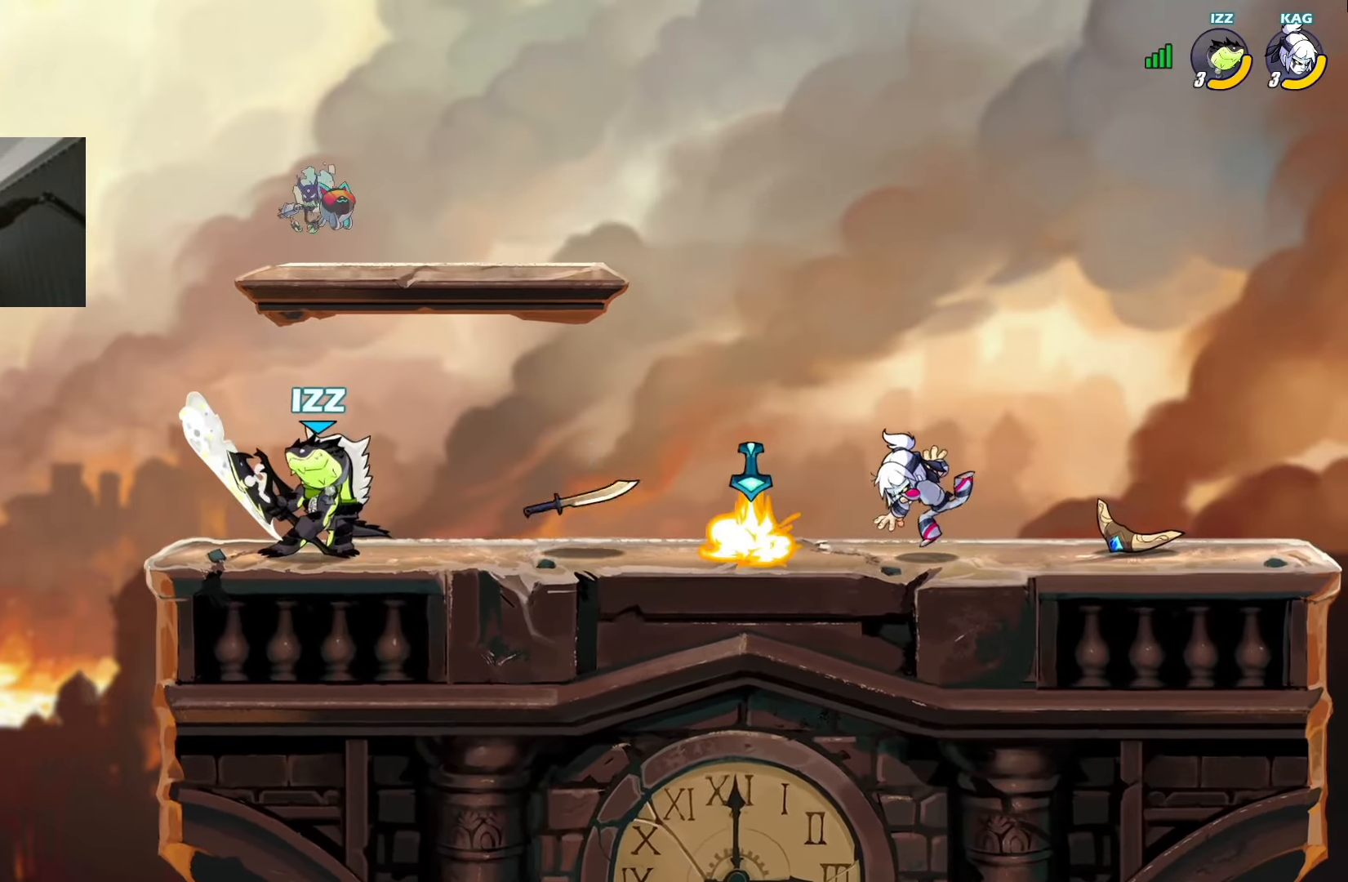
Gameplay with a controller (PlayStation layout); each line is a JSON object with the inputs held at the frame after it. "events" lists button and stick changes between this image and that frame as [ms after this image, input, new state], when the widget could be followed in between. Not read: right_stick.
{"buttons": [], "left_stick": "center", "events": [[17, "L1", "down"], [101, "L1", "up"], [185, "DPAD_RIGHT", "down"], [285, "SQUARE", "down"], [352, "SQUARE", "up"], [419, "SQUARE", "down"], [436, "DPAD_RIGHT", "up"], [486, "SQUARE", "up"]]}
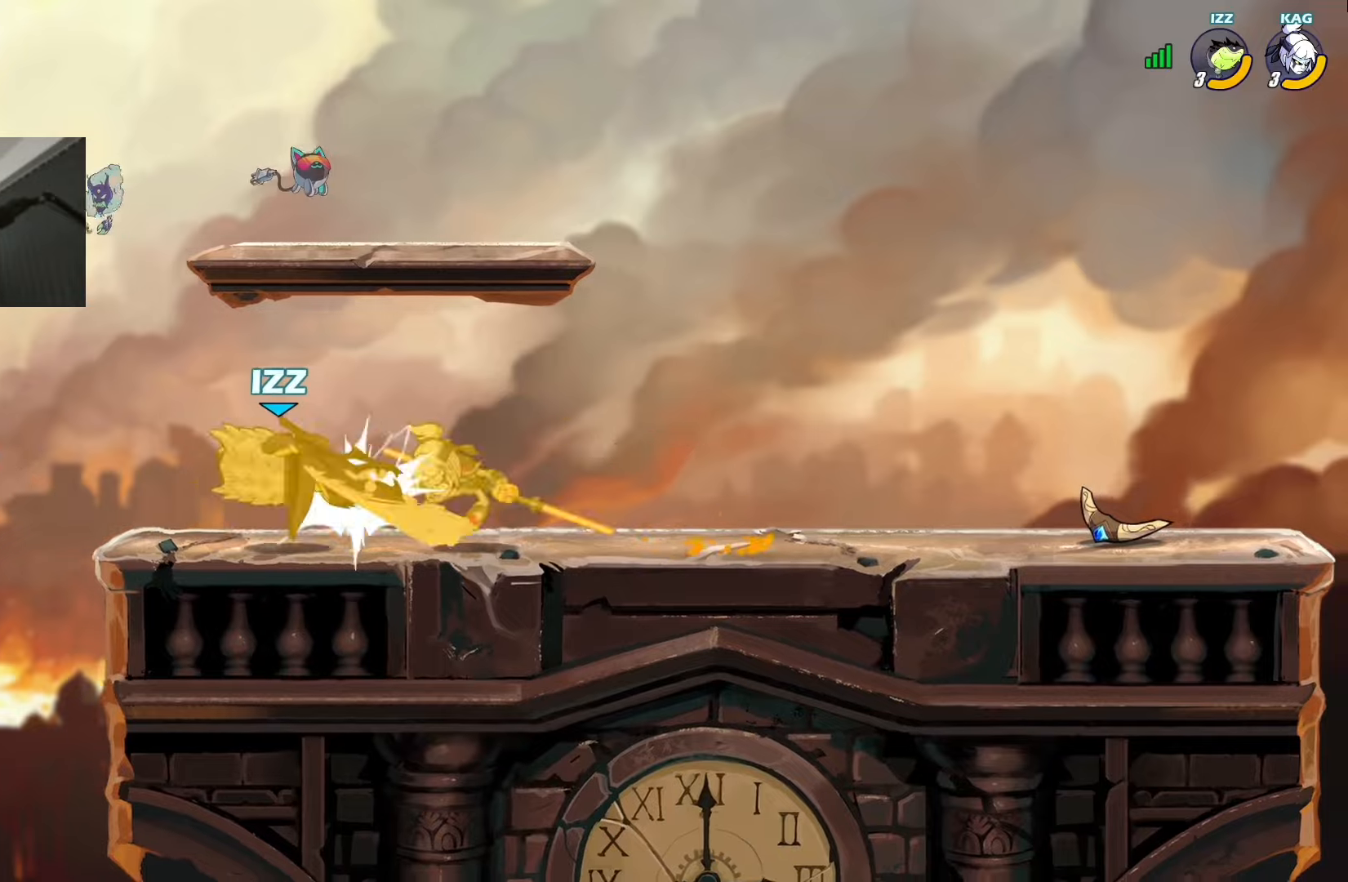
{"buttons": ["CROSS", "DPAD_RIGHT"], "left_stick": "center", "events": [[67, "SQUARE", "down"], [134, "SQUARE", "up"], [201, "SQUARE", "down"], [285, "SQUARE", "up"], [369, "DPAD_RIGHT", "down"], [453, "CROSS", "down"], [453, "DPAD_RIGHT", "up"], [503, "DPAD_RIGHT", "down"]]}
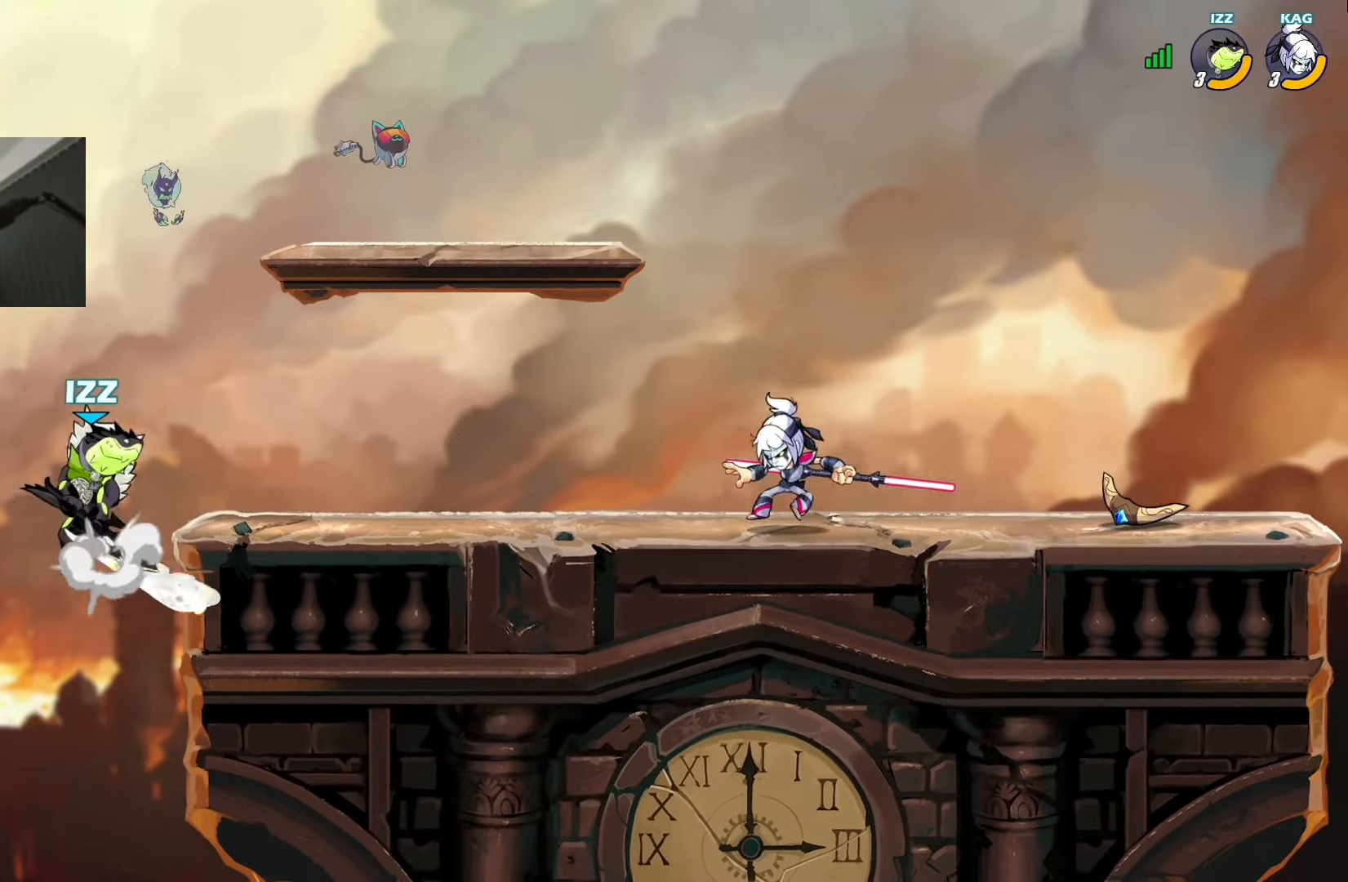
{"buttons": [], "left_stick": "center", "events": [[17, "CROSS", "up"], [168, "DPAD_RIGHT", "up"], [201, "R1", "down"], [235, "left_stick", "down-right"], [268, "R1", "up"], [352, "left_stick", "center"]]}
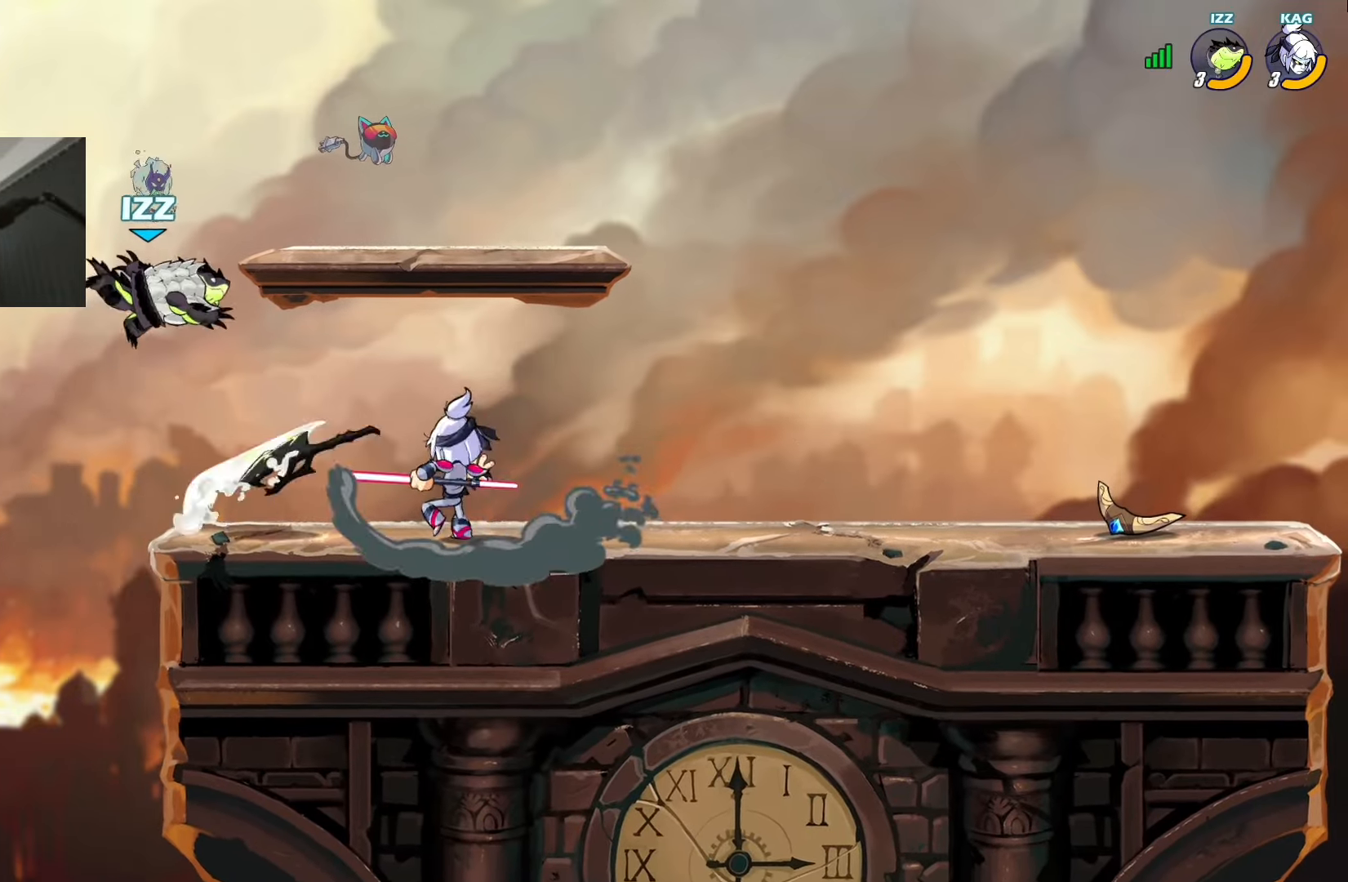
{"buttons": [], "left_stick": "center", "events": [[17, "DPAD_RIGHT", "down"], [201, "DPAD_RIGHT", "up"]]}
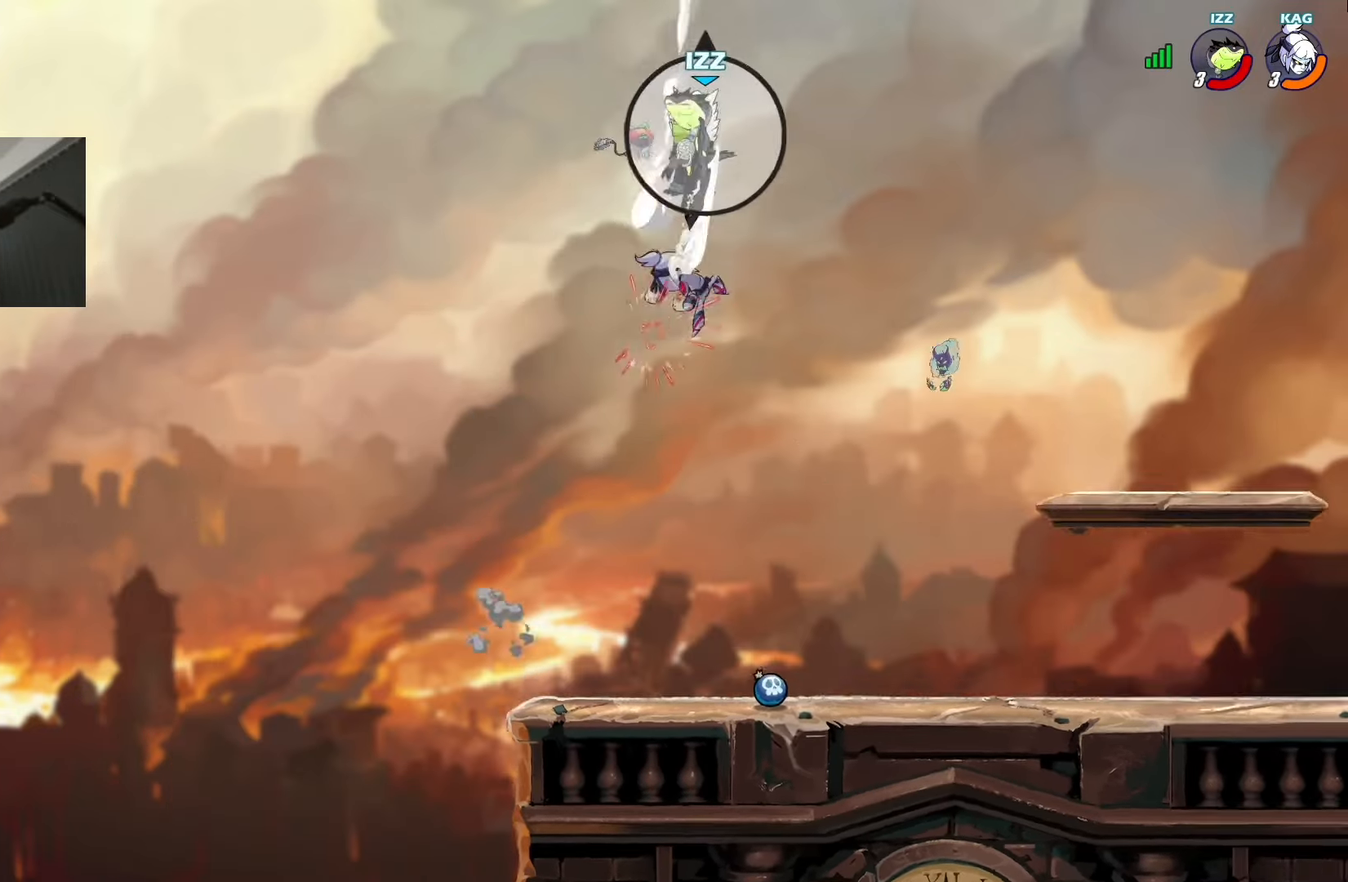
{"buttons": [], "left_stick": "center", "events": [[167, "DPAD_RIGHT", "down"], [368, "DPAD_RIGHT", "up"]]}
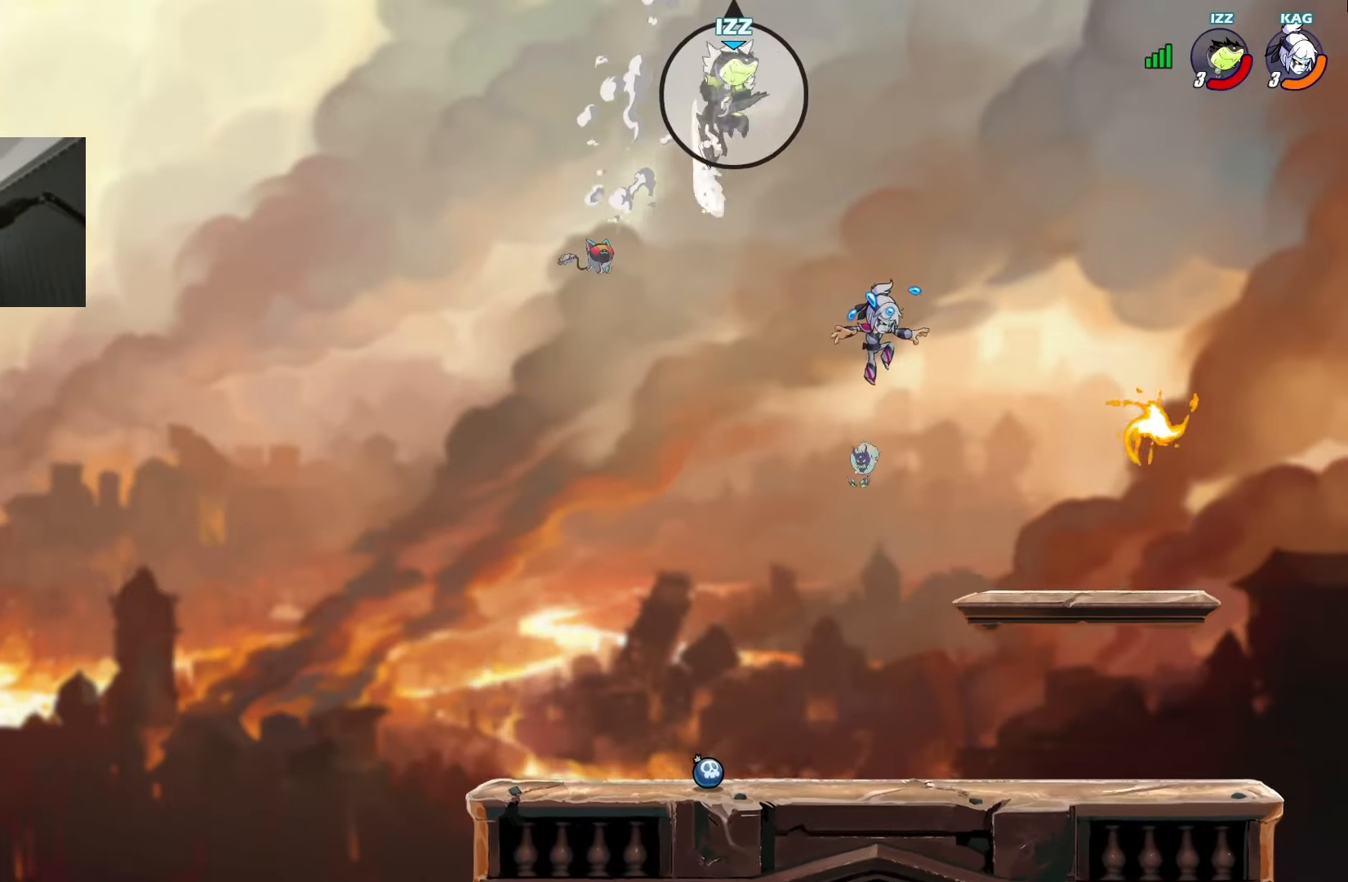
{"buttons": [], "left_stick": "center", "events": [[185, "DPAD_LEFT", "down"], [369, "DPAD_LEFT", "up"]]}
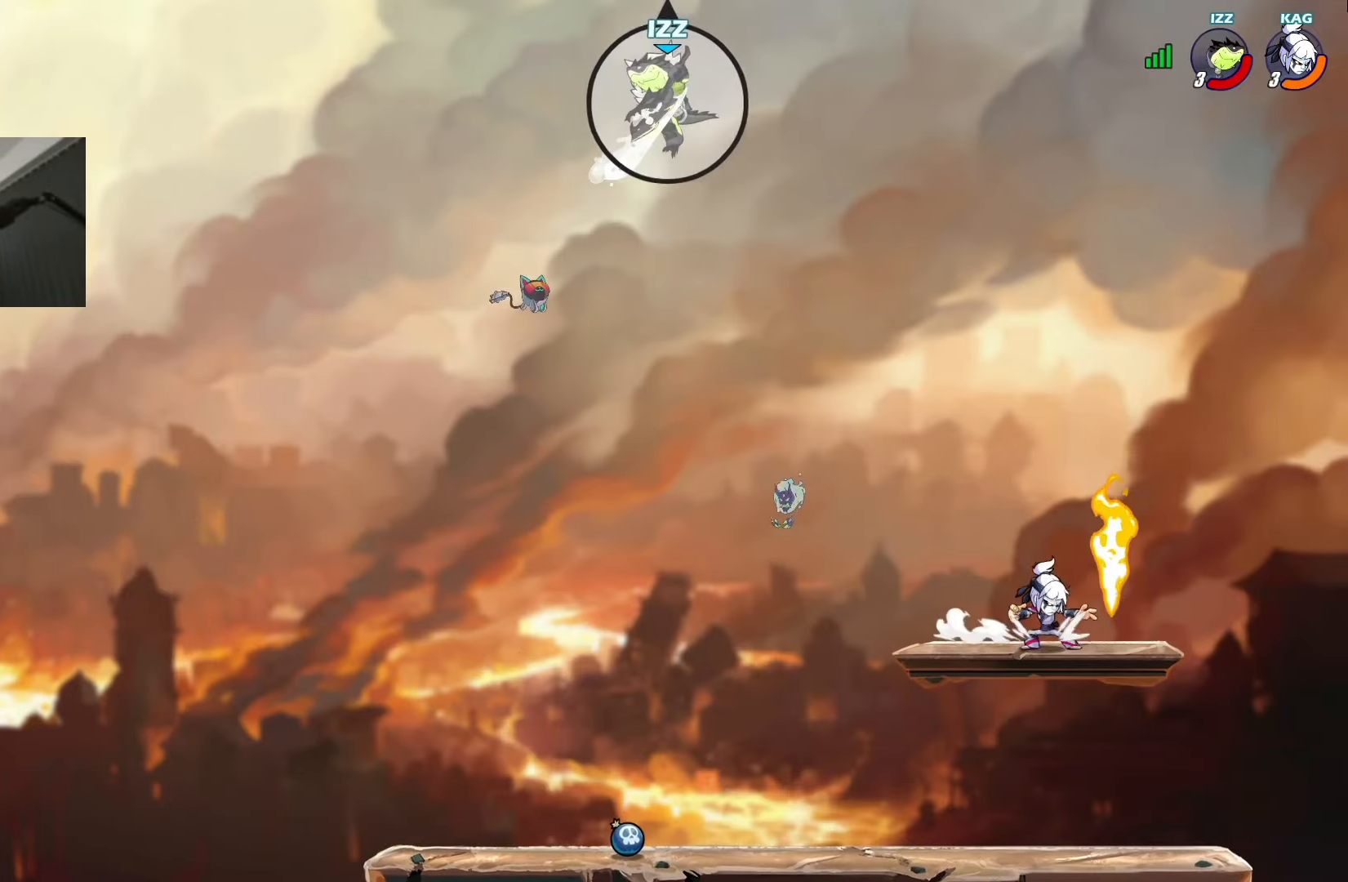
{"buttons": [], "left_stick": "center", "events": []}
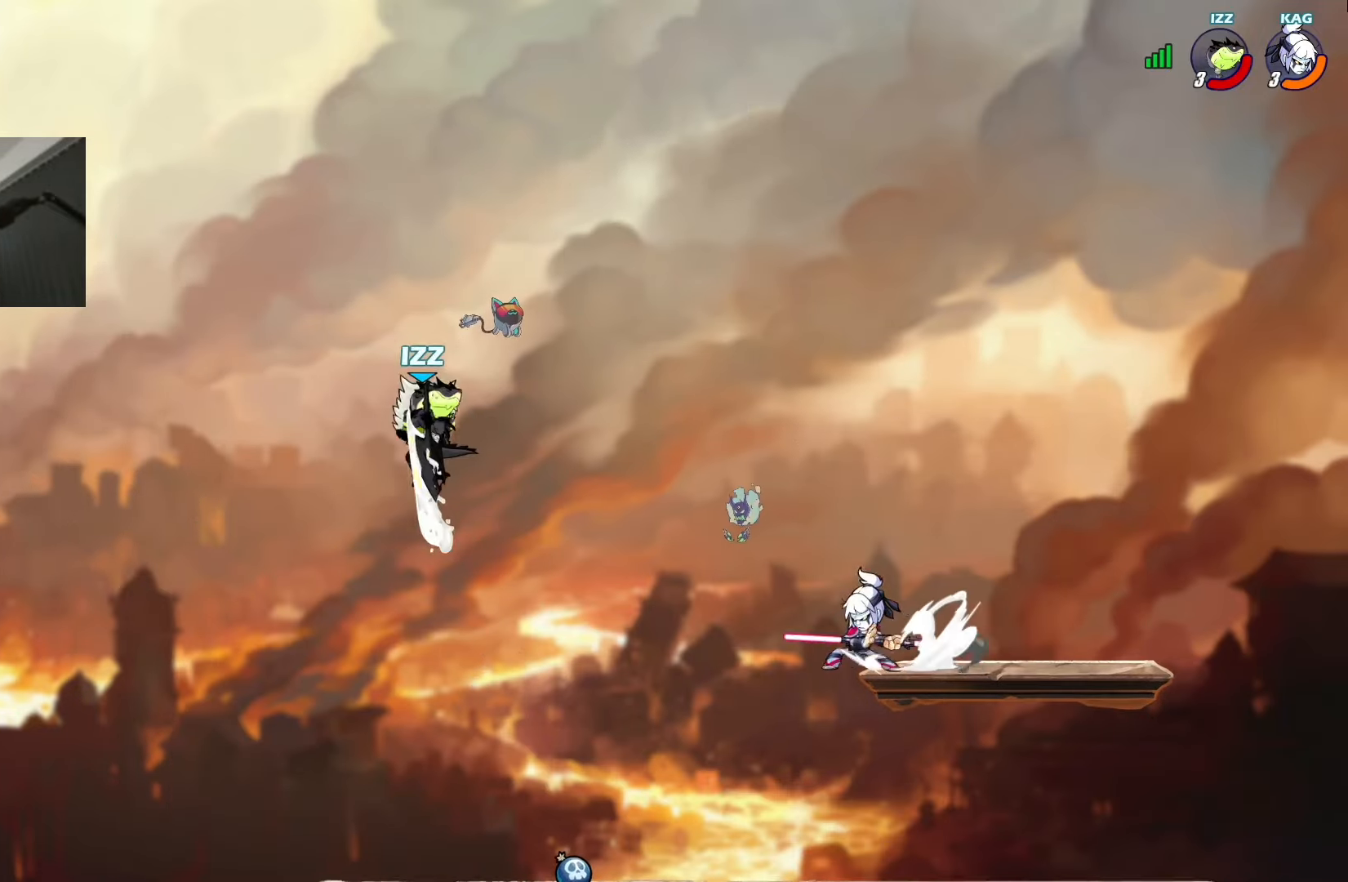
{"buttons": [], "left_stick": "center", "events": [[17, "DPAD_RIGHT", "down"], [84, "R1", "down"], [118, "DPAD_RIGHT", "up"], [118, "left_stick", "down-right"], [151, "R1", "up"], [252, "left_stick", "center"]]}
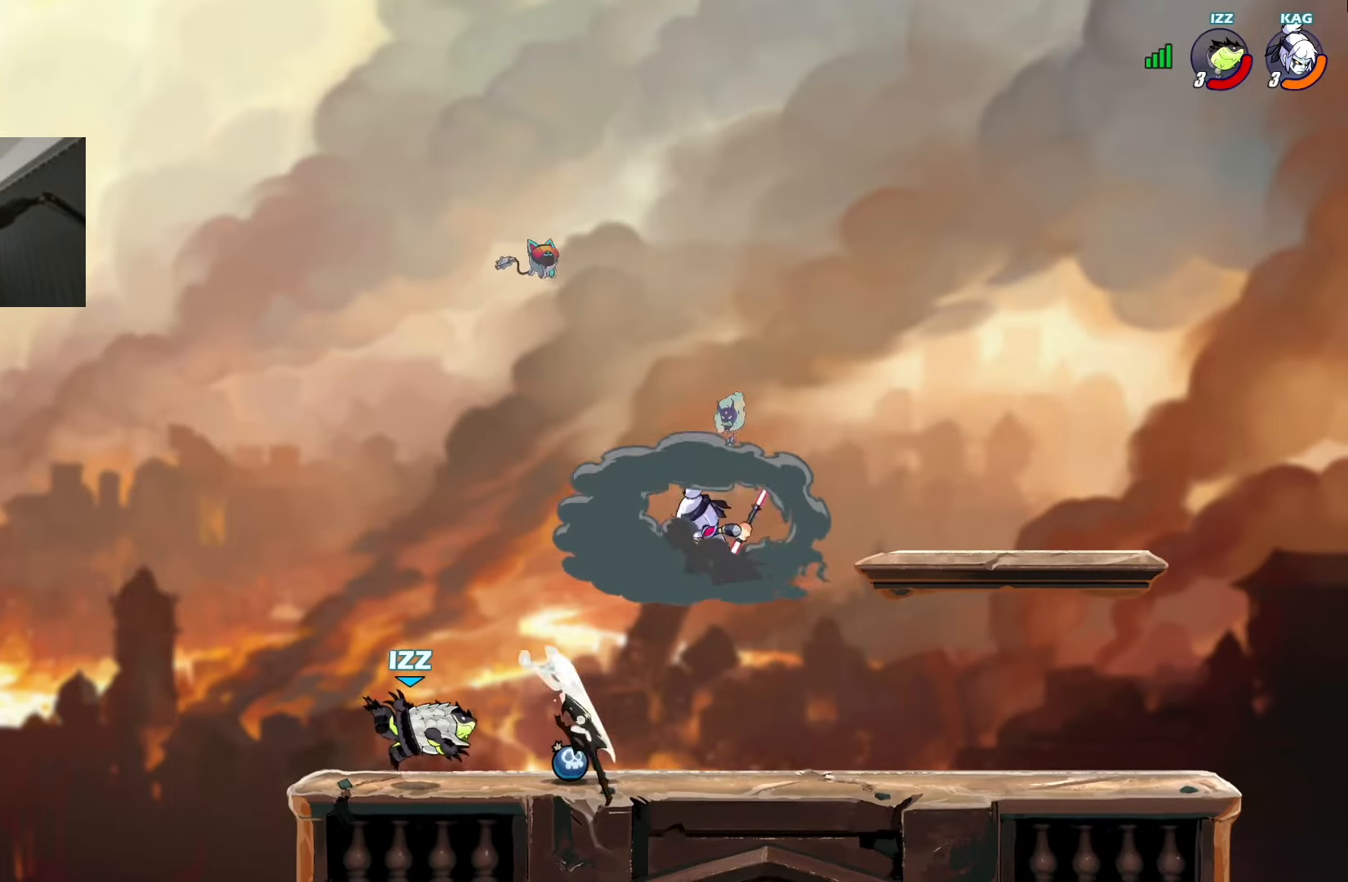
{"buttons": ["CROSS", "SQUARE", "DPAD_UP"], "left_stick": "center", "events": [[17, "DPAD_RIGHT", "down"], [369, "L1", "down"], [403, "DPAD_RIGHT", "up"], [403, "DPAD_UP", "down"], [419, "CROSS", "down"], [486, "L1", "up"], [486, "SQUARE", "down"]]}
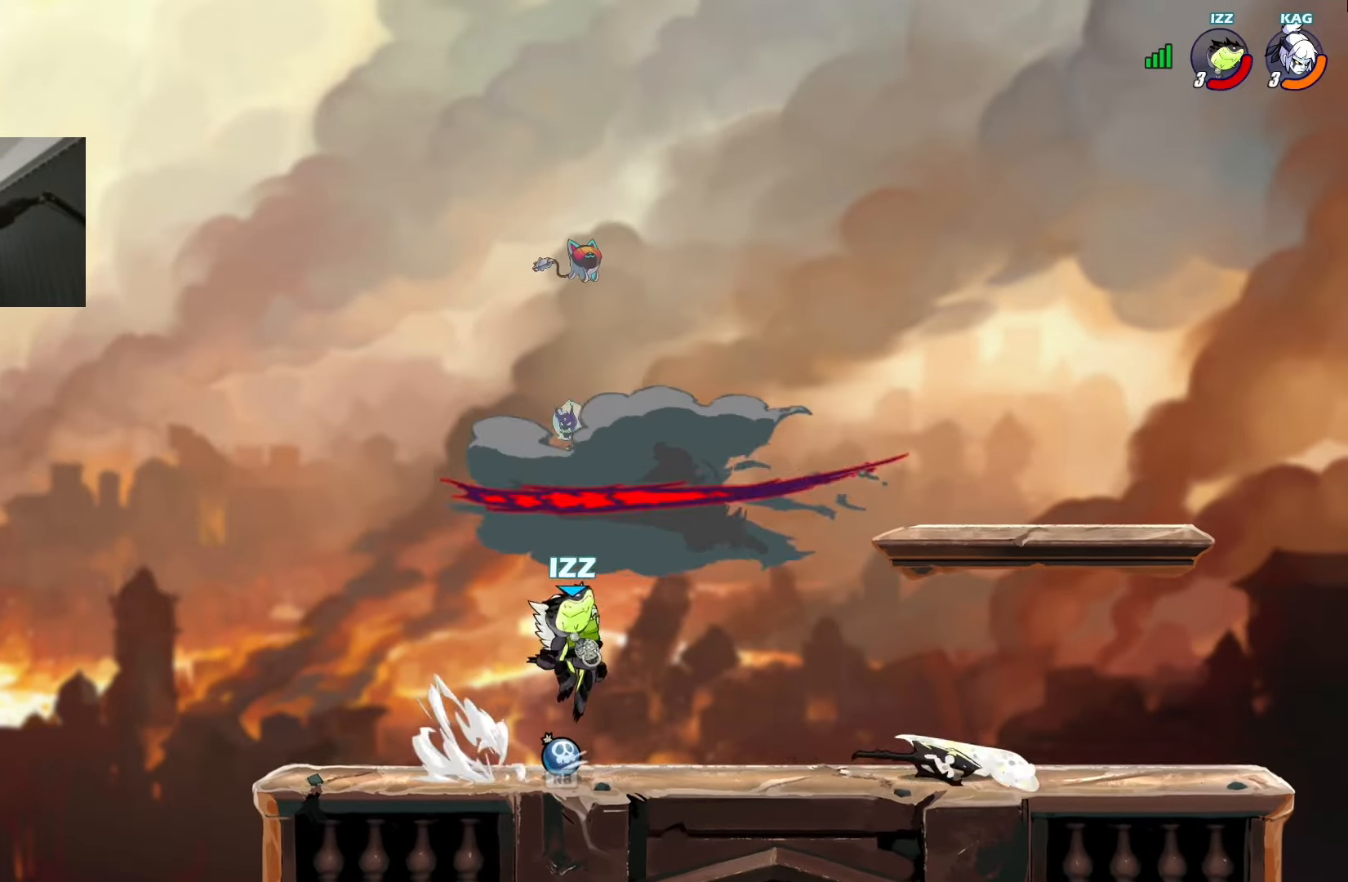
{"buttons": ["DPAD_RIGHT"], "left_stick": "center"}
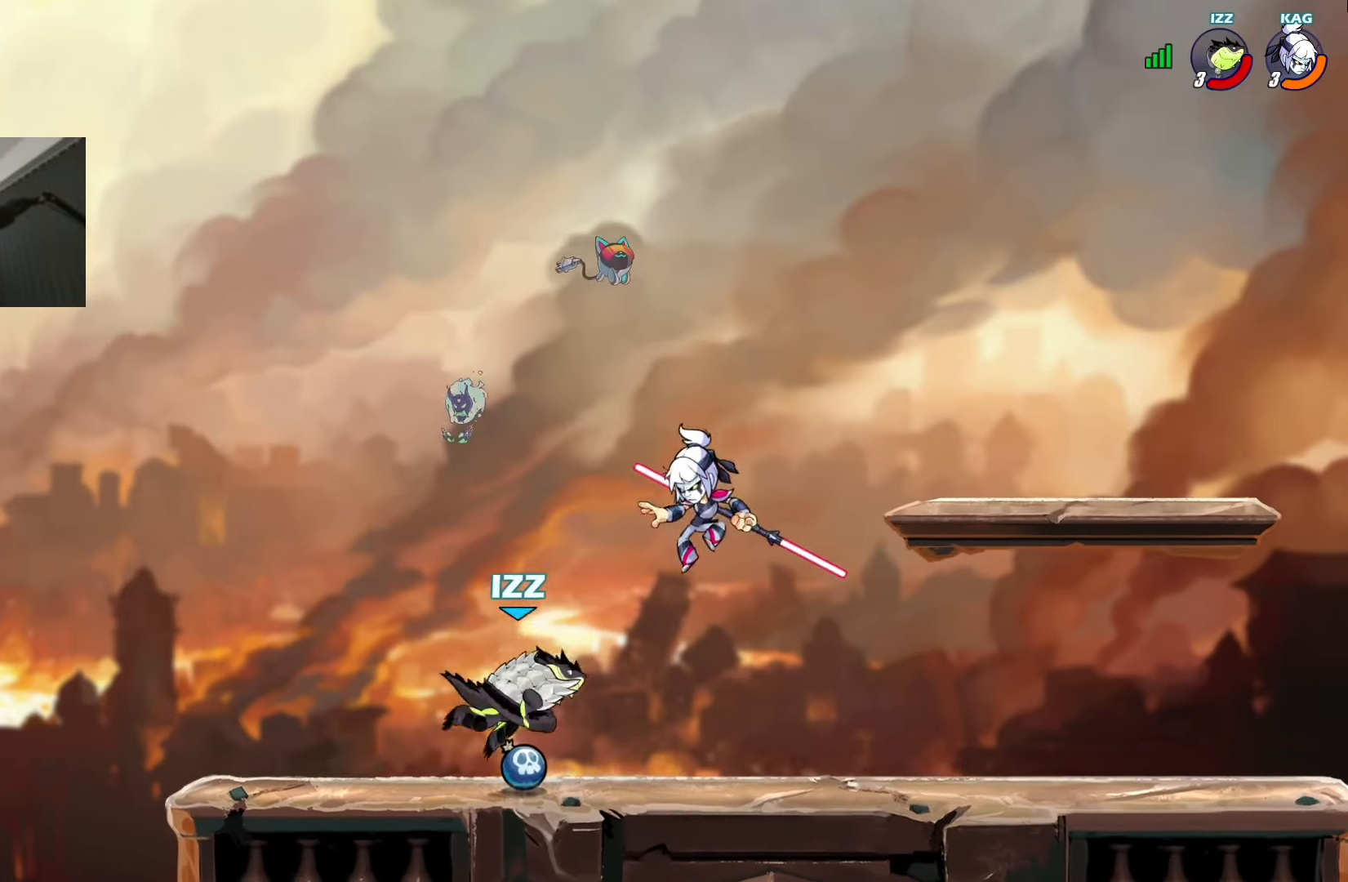
{"buttons": ["DPAD_RIGHT"], "left_stick": "center", "events": [[67, "DPAD_RIGHT", "up"], [134, "DPAD_LEFT", "down"], [168, "R1", "down"], [268, "L1", "down"], [268, "R1", "up"], [352, "DPAD_LEFT", "up"], [352, "L1", "up"], [369, "DPAD_RIGHT", "down"], [436, "R1", "down"], [503, "R1", "up"]]}
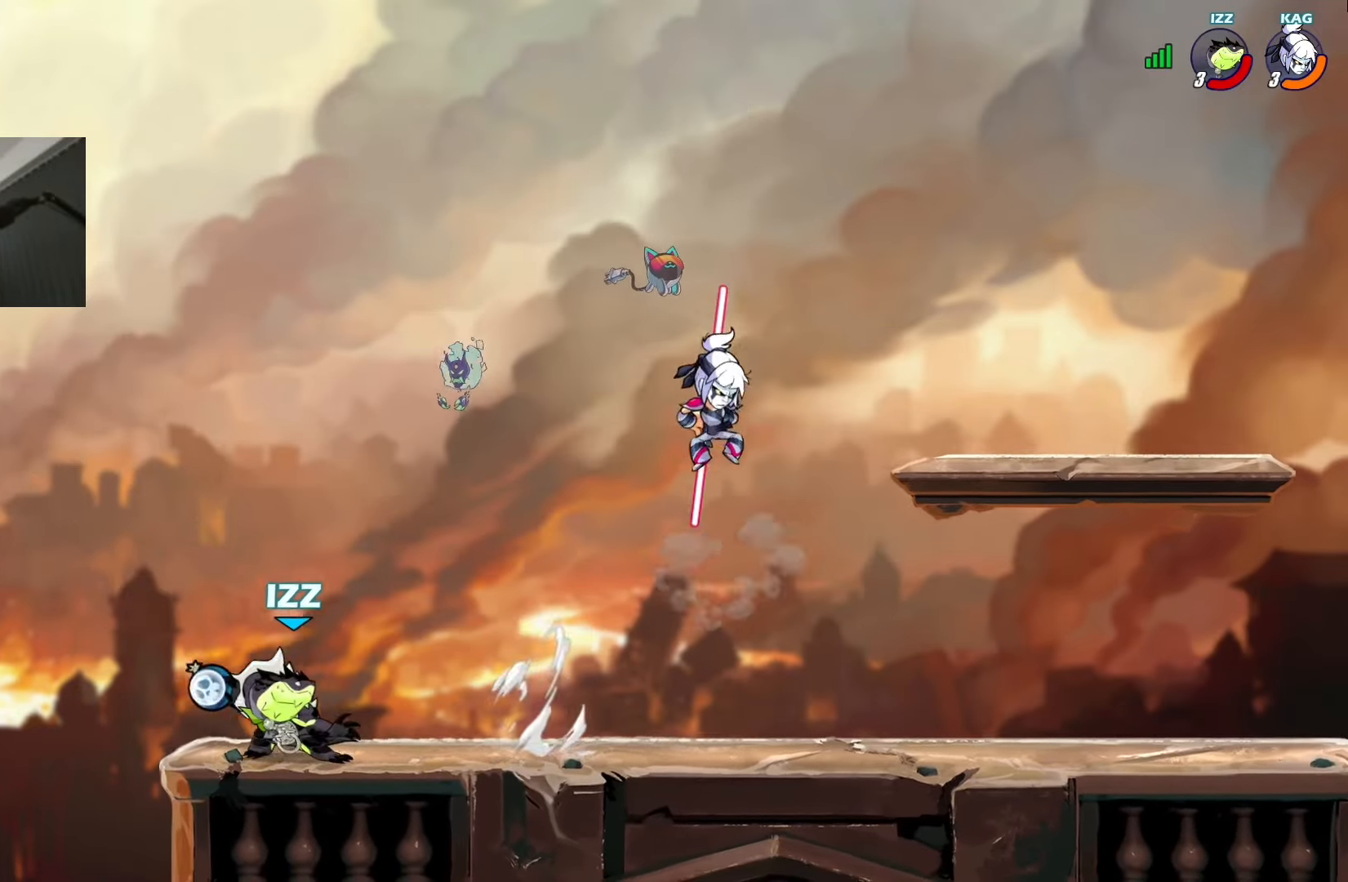
{"buttons": ["L1", "DPAD_RIGHT"], "left_stick": "down", "events": [[117, "DPAD_RIGHT", "up"], [318, "DPAD_RIGHT", "down"], [318, "left_stick", "down"], [452, "L1", "down"]]}
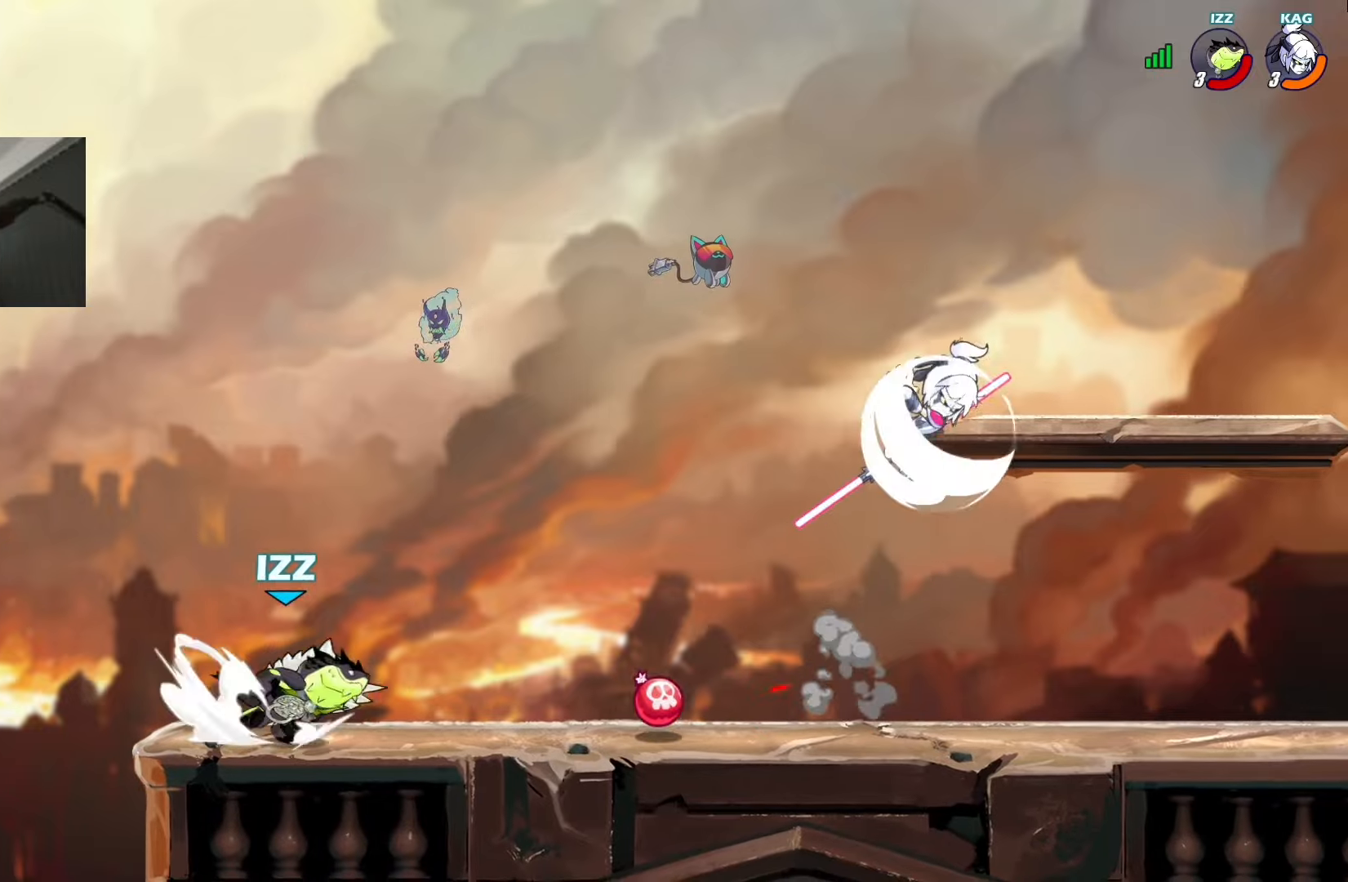
{"buttons": ["L1"], "left_stick": "center", "events": [[17, "CROSS", "down"], [17, "L1", "up"], [34, "DPAD_RIGHT", "up"], [67, "CROSS", "up"], [235, "DPAD_RIGHT", "down"], [235, "L1", "down"], [235, "left_stick", "center"], [302, "CROSS", "down"], [302, "L1", "up"], [319, "DPAD_RIGHT", "up"], [352, "CROSS", "up"], [403, "L1", "down"]]}
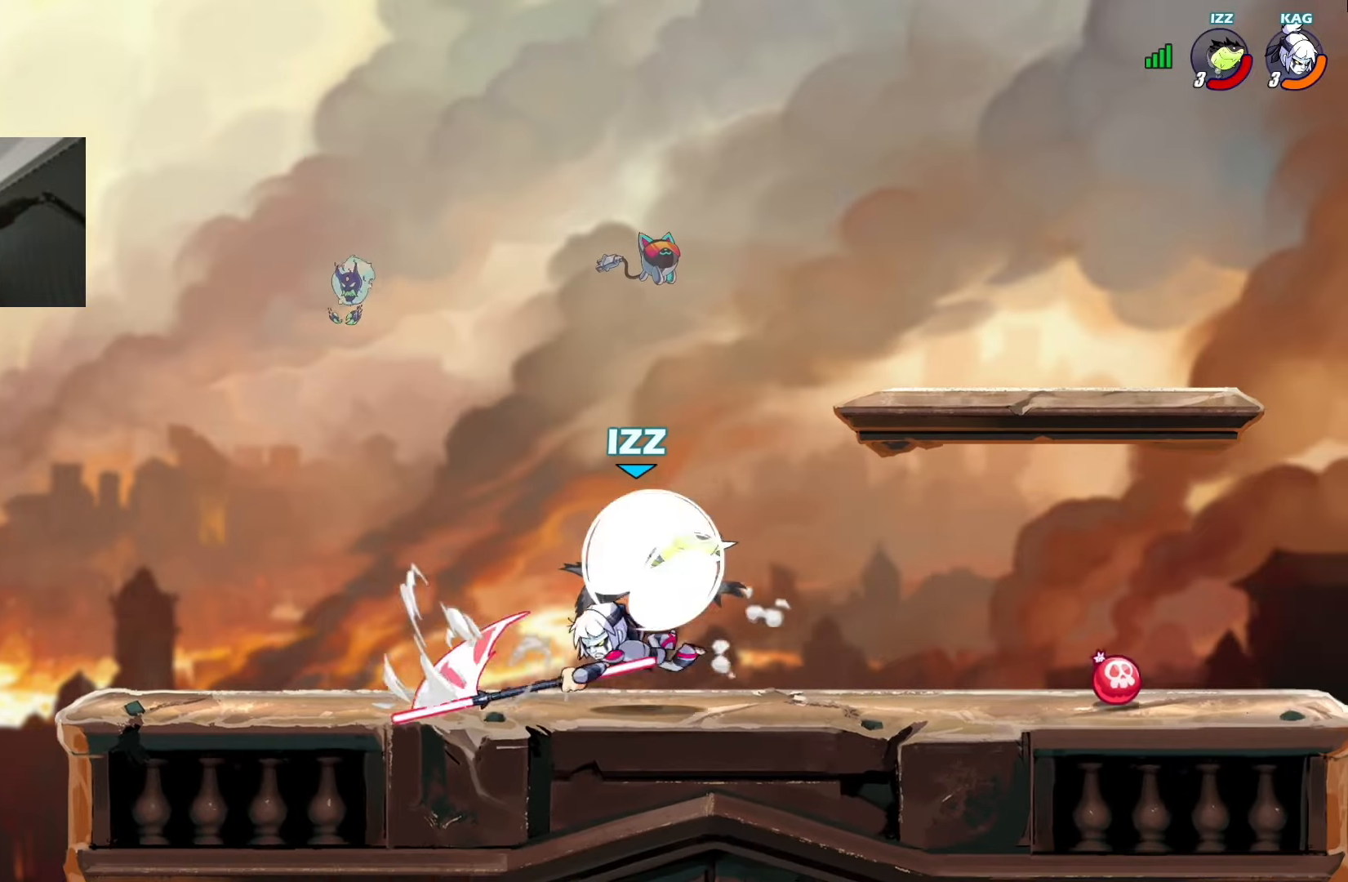
{"buttons": ["L1", "DPAD_RIGHT"], "left_stick": "center", "events": [[16, "L1", "up"], [234, "DPAD_LEFT", "down"], [335, "DPAD_LEFT", "up"], [419, "DPAD_RIGHT", "down"], [502, "L1", "down"]]}
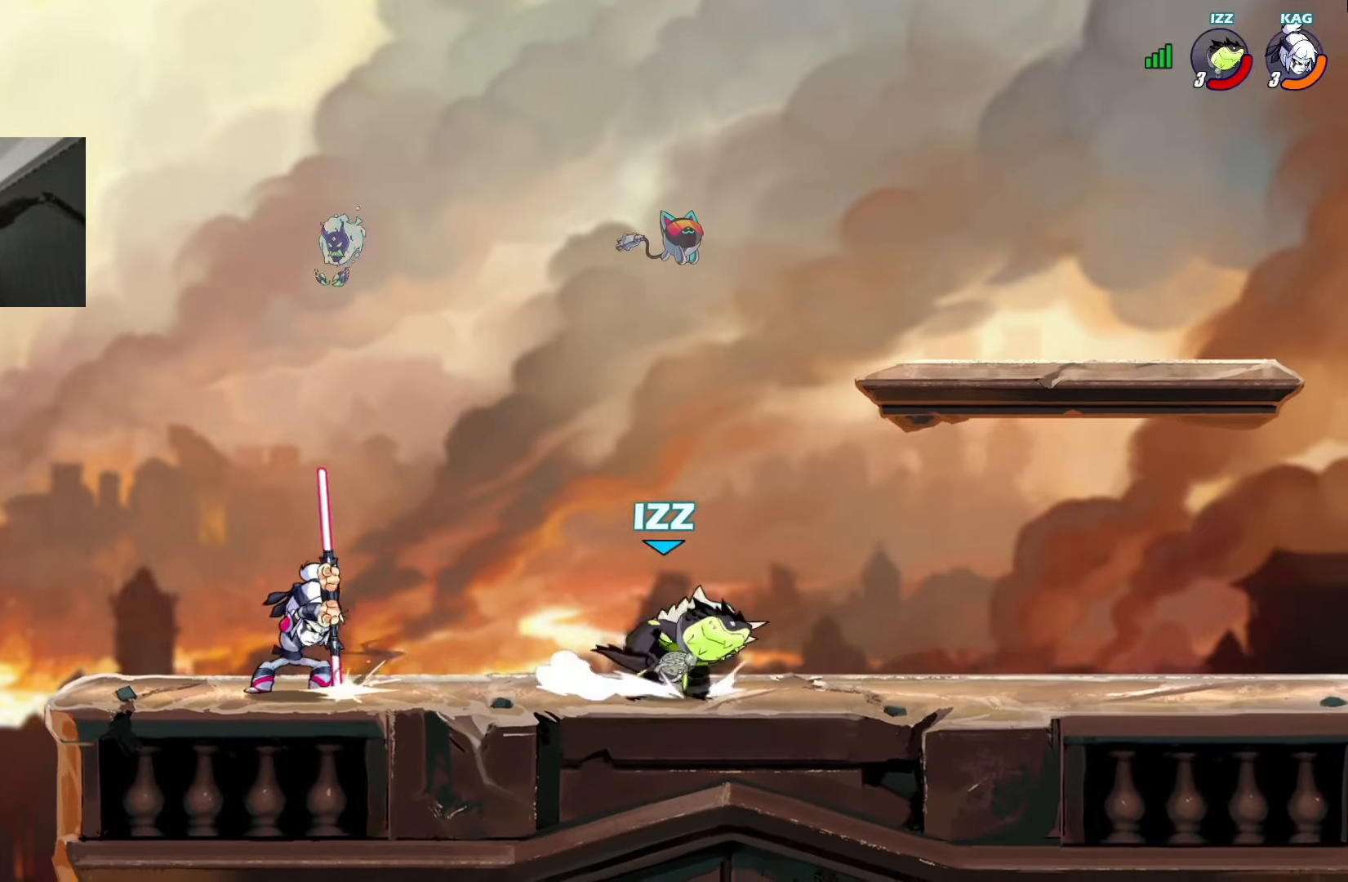
{"buttons": [], "left_stick": "center", "events": [[67, "CROSS", "down"], [84, "DPAD_RIGHT", "up"], [84, "L1", "up"], [134, "CROSS", "up"], [319, "DPAD_LEFT", "down"], [403, "L1", "down"], [486, "L1", "up"], [503, "DPAD_LEFT", "up"]]}